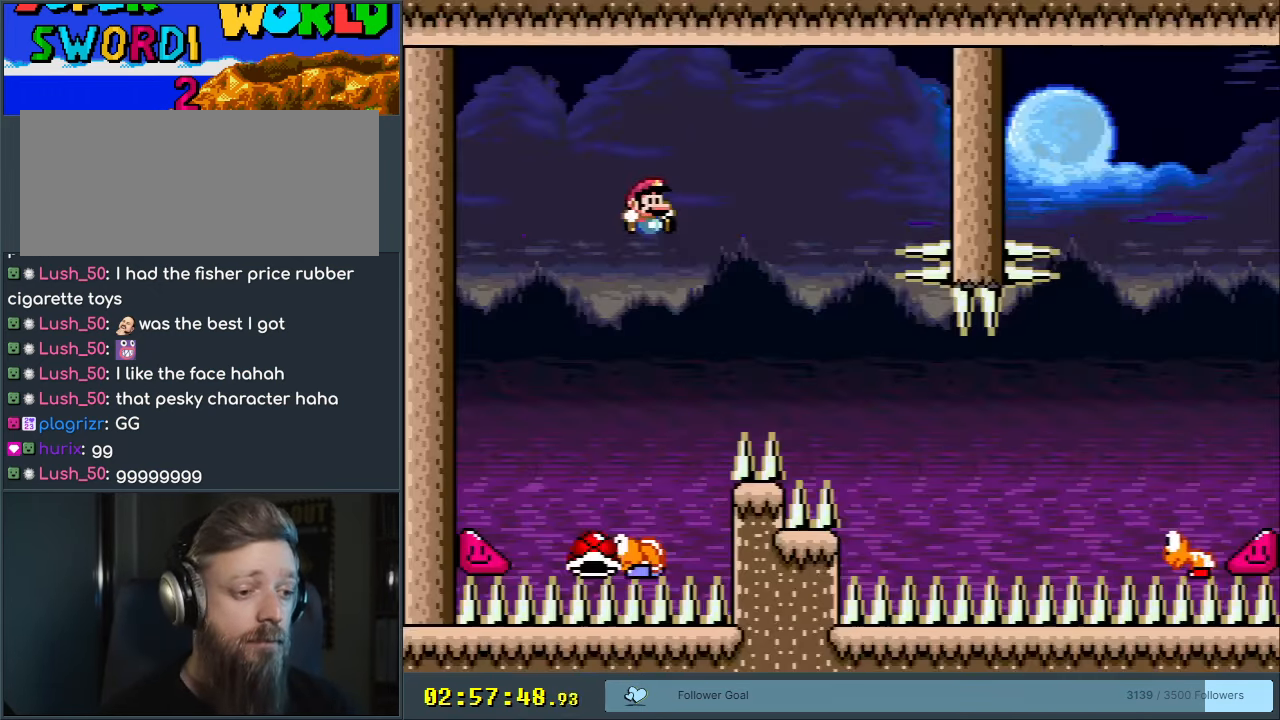
Gameplay with a controller (Nintendo layout); each line is a JSON object with the inputs held at the frame after it. "events" lists button and stick changes between this image and that frame as [ms after this image, input, new state], when the widget could be followed in between. Not read: L3 R3.
{"buttons": ["B", "Y", "DPAD_RIGHT"], "events": [[150, "DPAD_RIGHT", "down"], [250, "DPAD_RIGHT", "up"], [333, "B", "down"], [367, "DPAD_LEFT", "down"], [450, "DPAD_LEFT", "up"], [450, "DPAD_RIGHT", "down"]]}
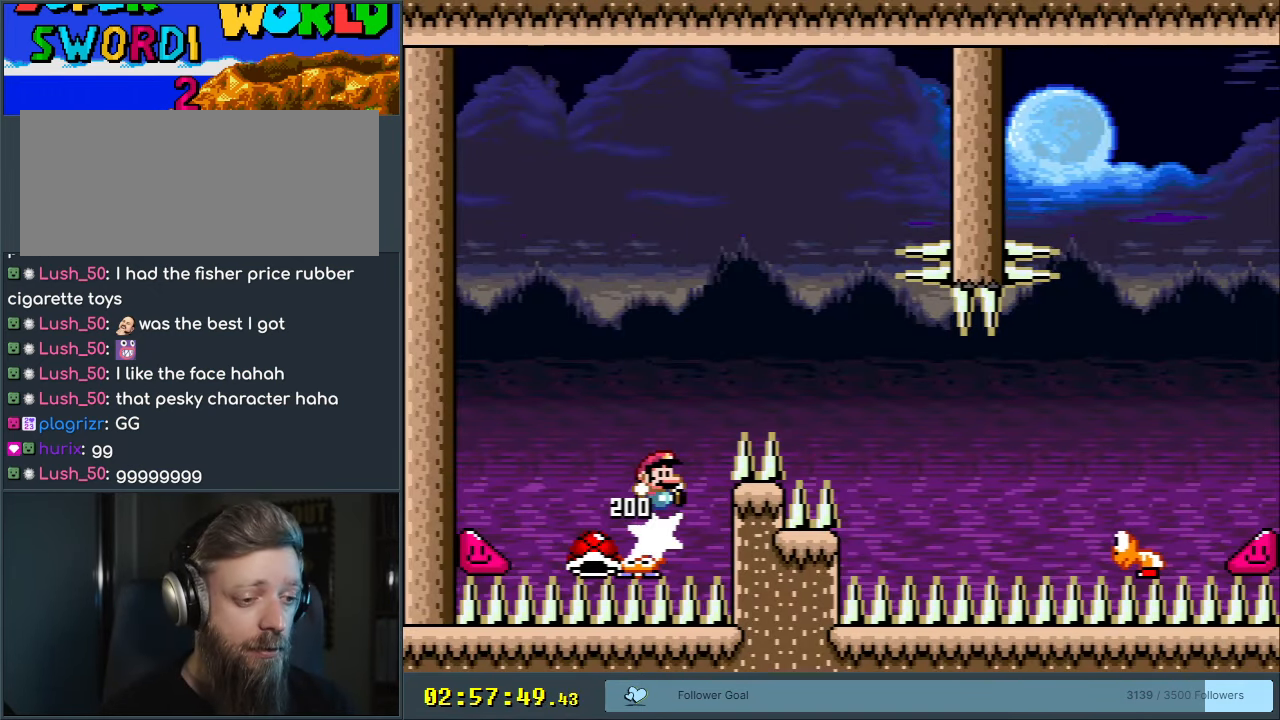
{"buttons": [], "events": [[217, "DPAD_RIGHT", "up"], [283, "B", "up"], [350, "DPAD_LEFT", "down"], [350, "Y", "up"], [500, "DPAD_LEFT", "up"]]}
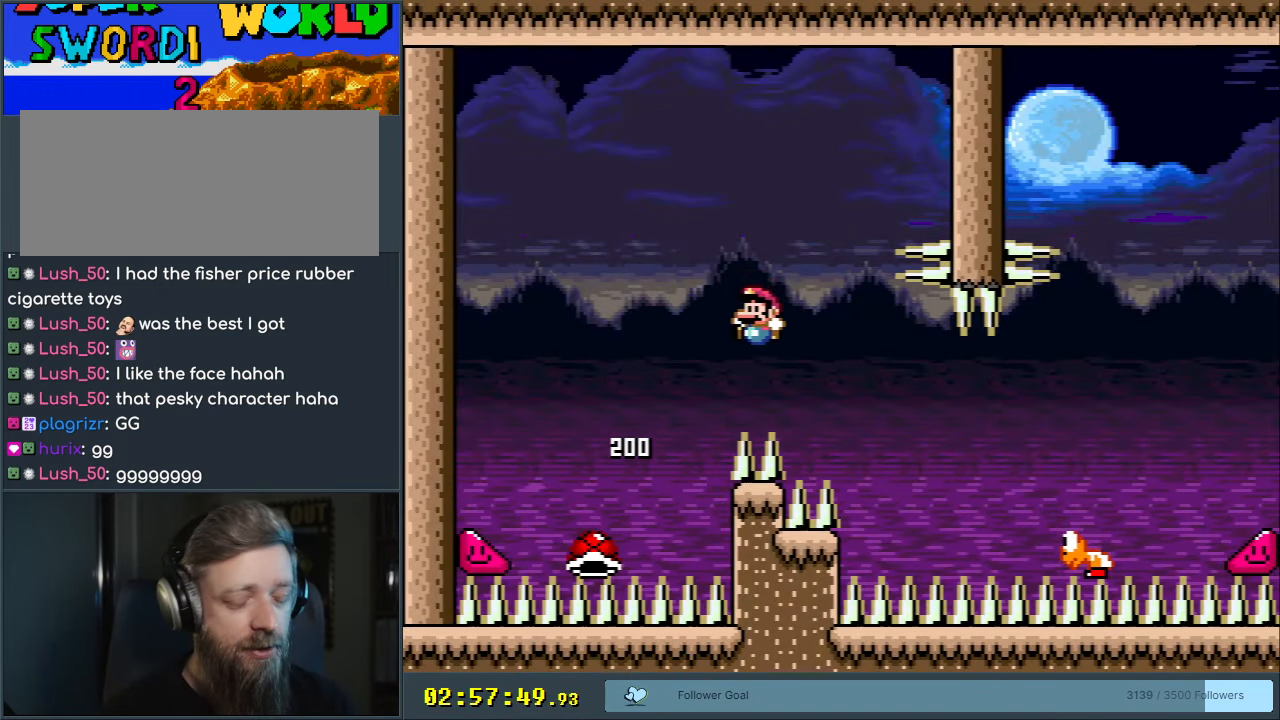
{"buttons": ["A"], "events": [[117, "A", "down"], [250, "A", "up"], [317, "A", "down"], [450, "A", "up"], [483, "A", "down"]]}
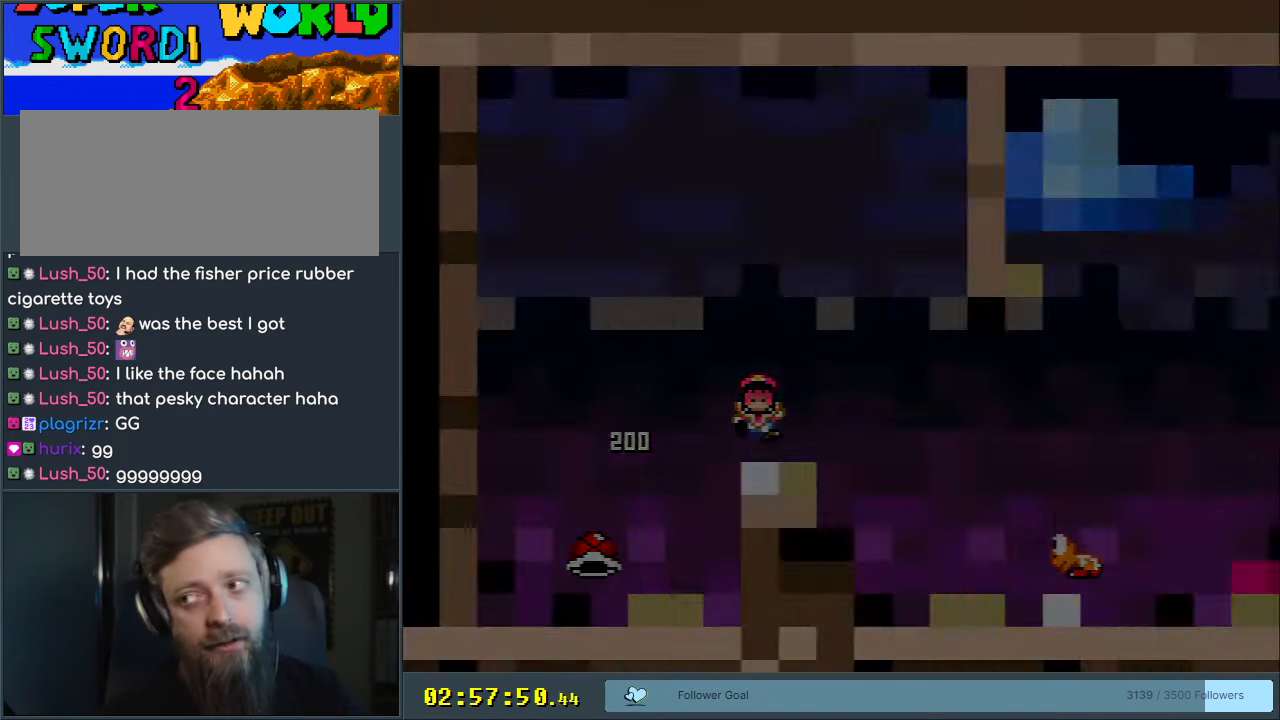
{"buttons": [], "events": [[367, "A", "up"]]}
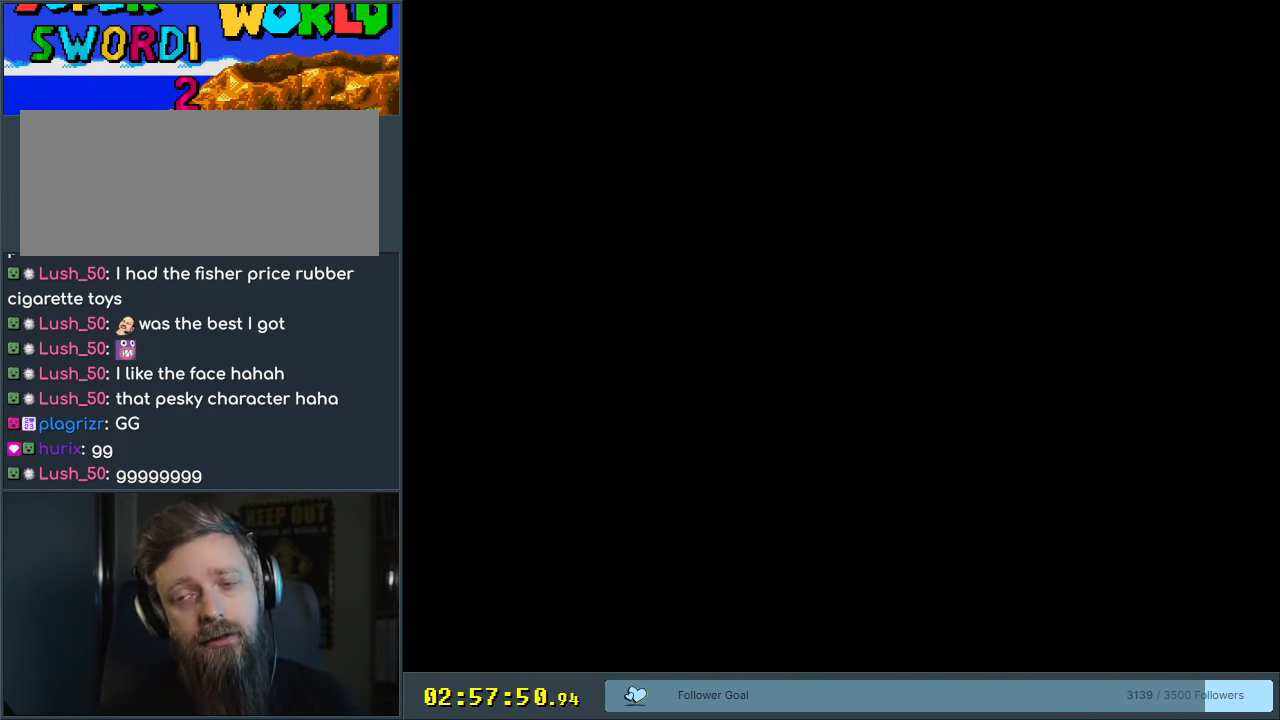
{"buttons": ["B", "Y", "DPAD_RIGHT"], "events": [[350, "B", "down"], [350, "DPAD_RIGHT", "down"], [350, "Y", "down"]]}
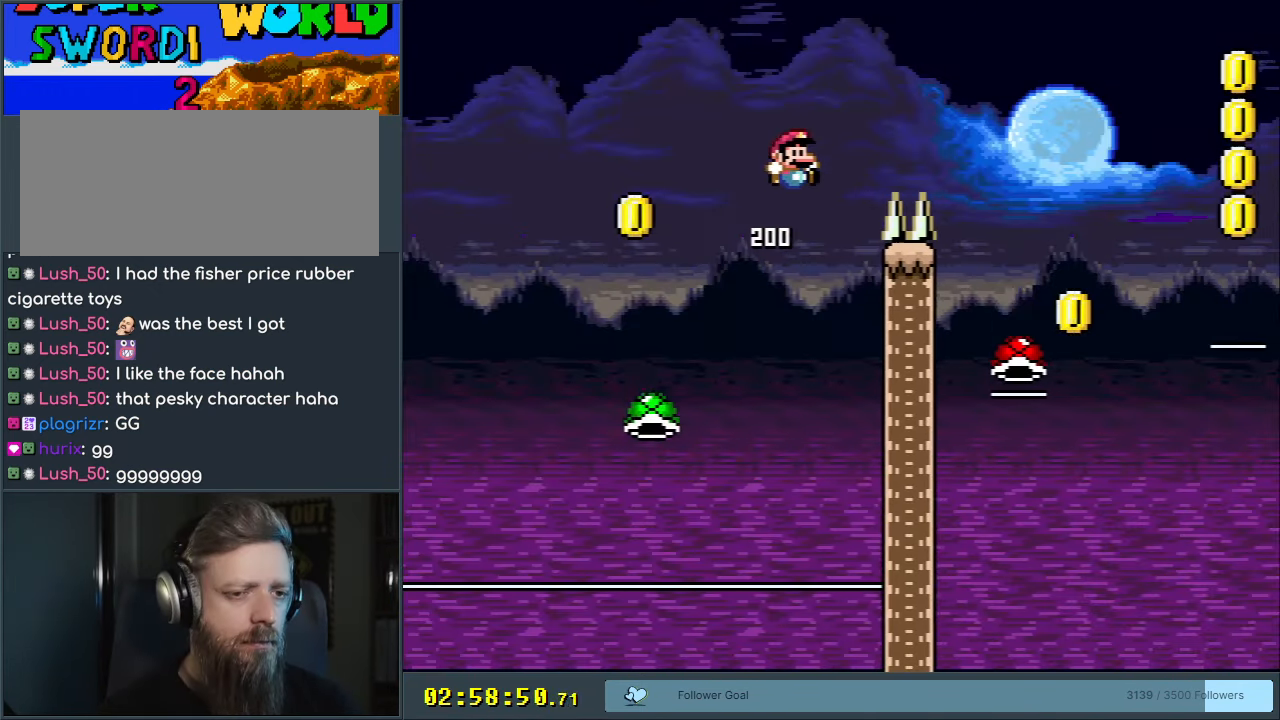
{"buttons": ["B", "DPAD_LEFT"], "events": [[133, "B", "up"], [233, "B", "down"], [317, "DPAD_RIGHT", "up"], [450, "DPAD_LEFT", "down"], [450, "Y", "up"]]}
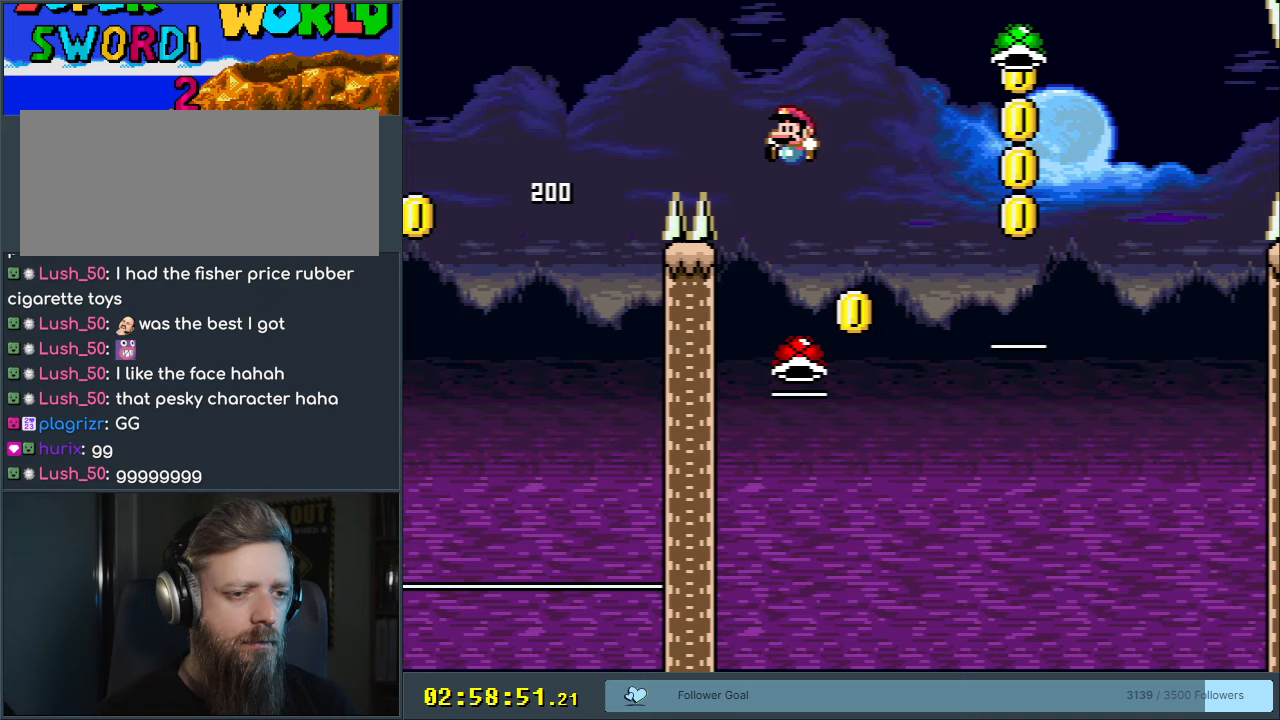
{"buttons": ["B", "Y", "DPAD_RIGHT"], "events": [[167, "DPAD_LEFT", "up"], [217, "DPAD_RIGHT", "down"], [317, "Y", "down"], [367, "DPAD_RIGHT", "up"], [483, "DPAD_RIGHT", "down"]]}
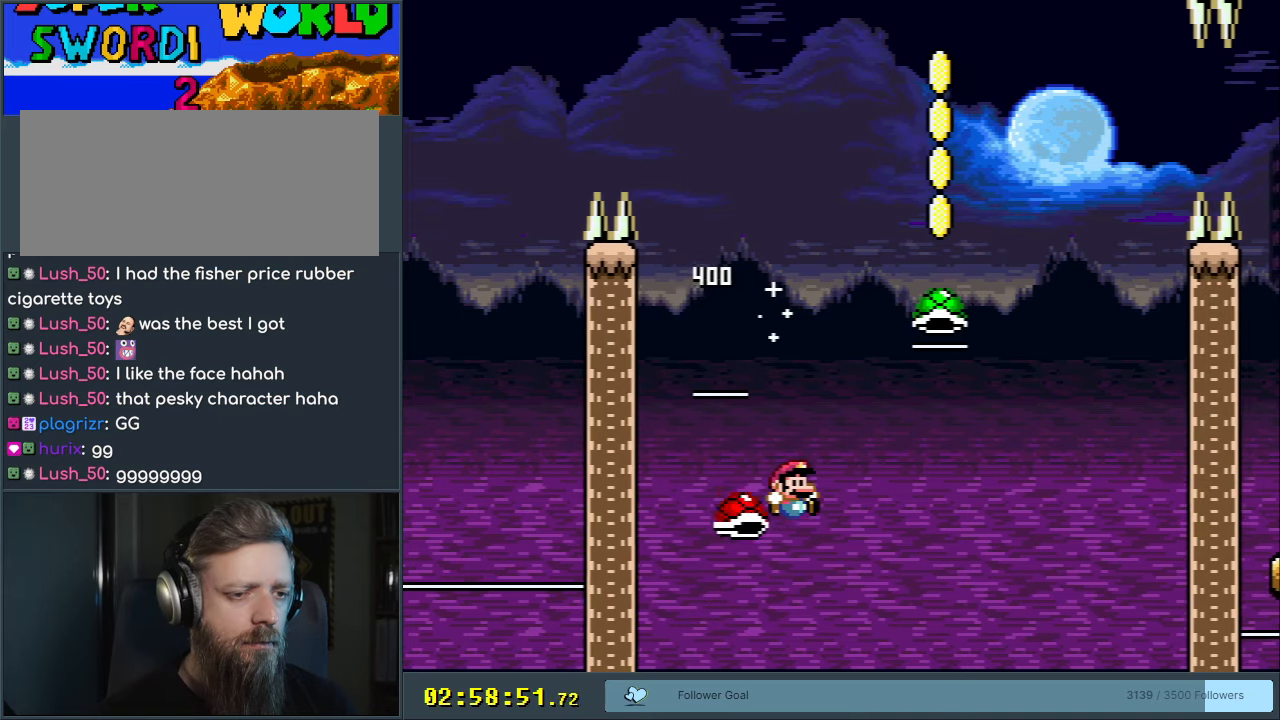
{"buttons": ["B"], "events": [[317, "DPAD_RIGHT", "up"], [500, "Y", "up"]]}
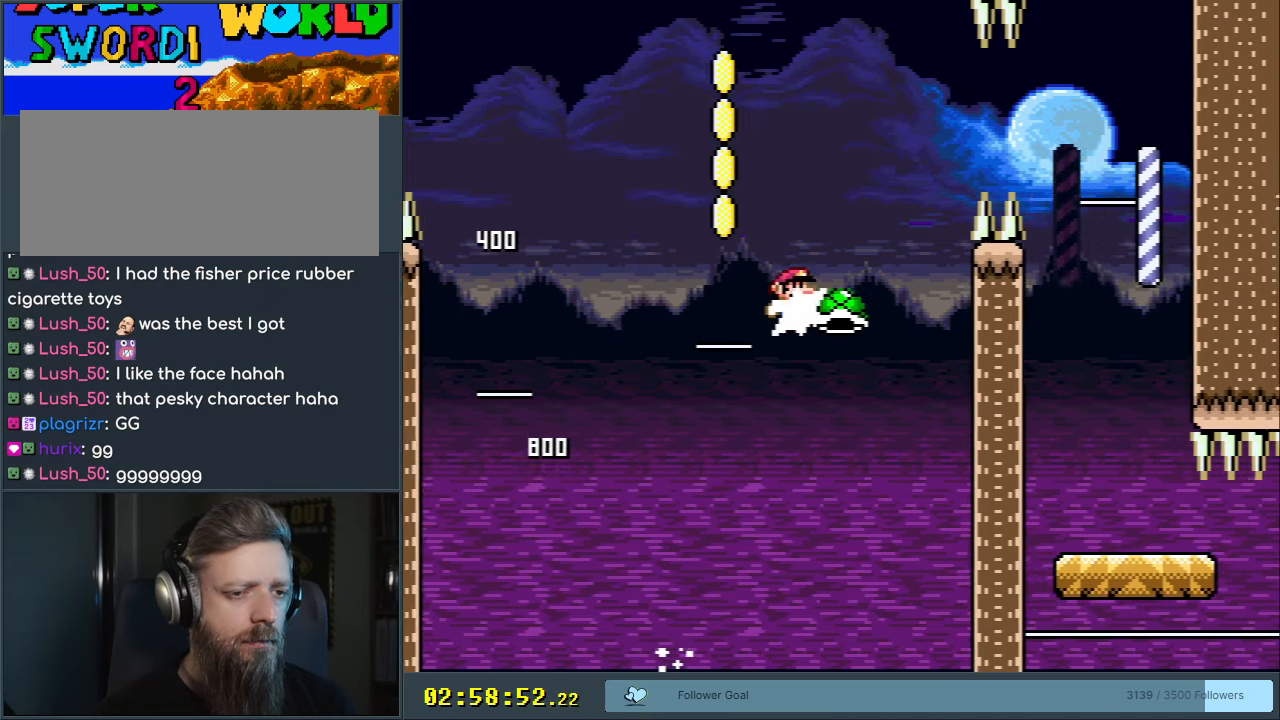
{"buttons": ["B", "Y", "DPAD_RIGHT"], "events": [[67, "DPAD_LEFT", "down"], [100, "Y", "down"], [250, "DPAD_LEFT", "up"], [267, "DPAD_RIGHT", "down"]]}
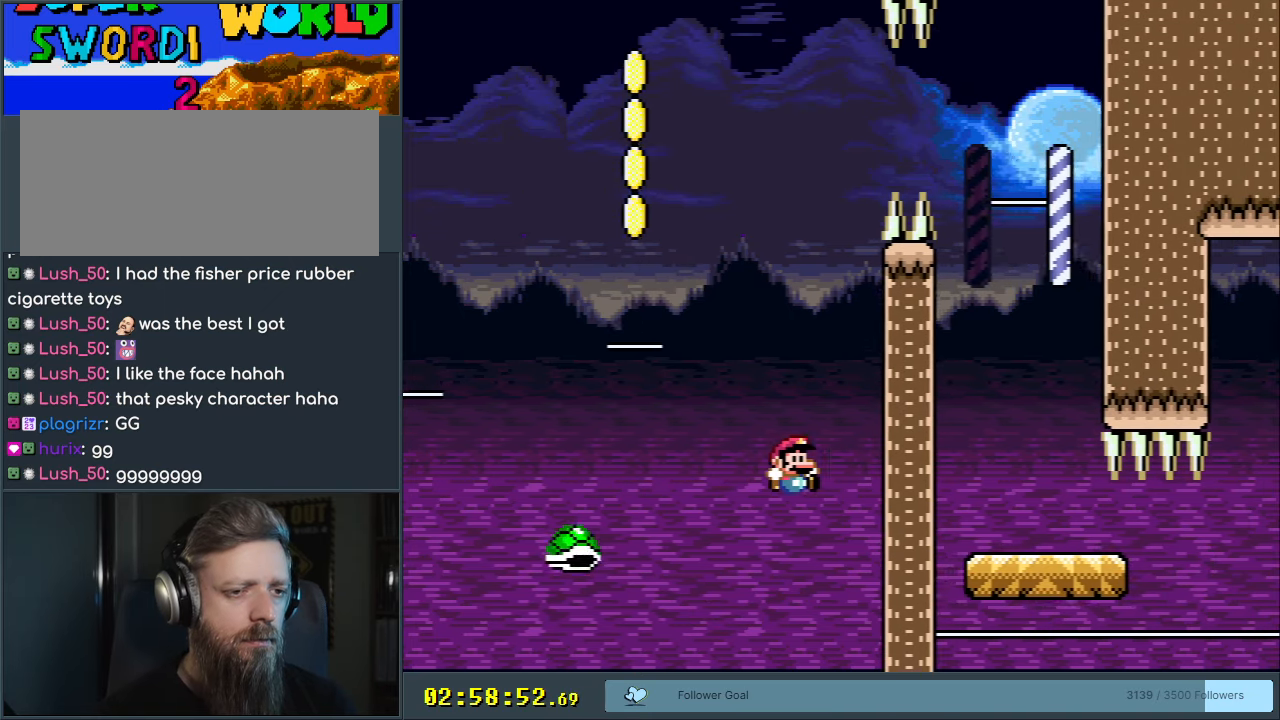
{"buttons": [], "events": [[67, "DPAD_RIGHT", "up"], [250, "B", "up"], [250, "Y", "up"]]}
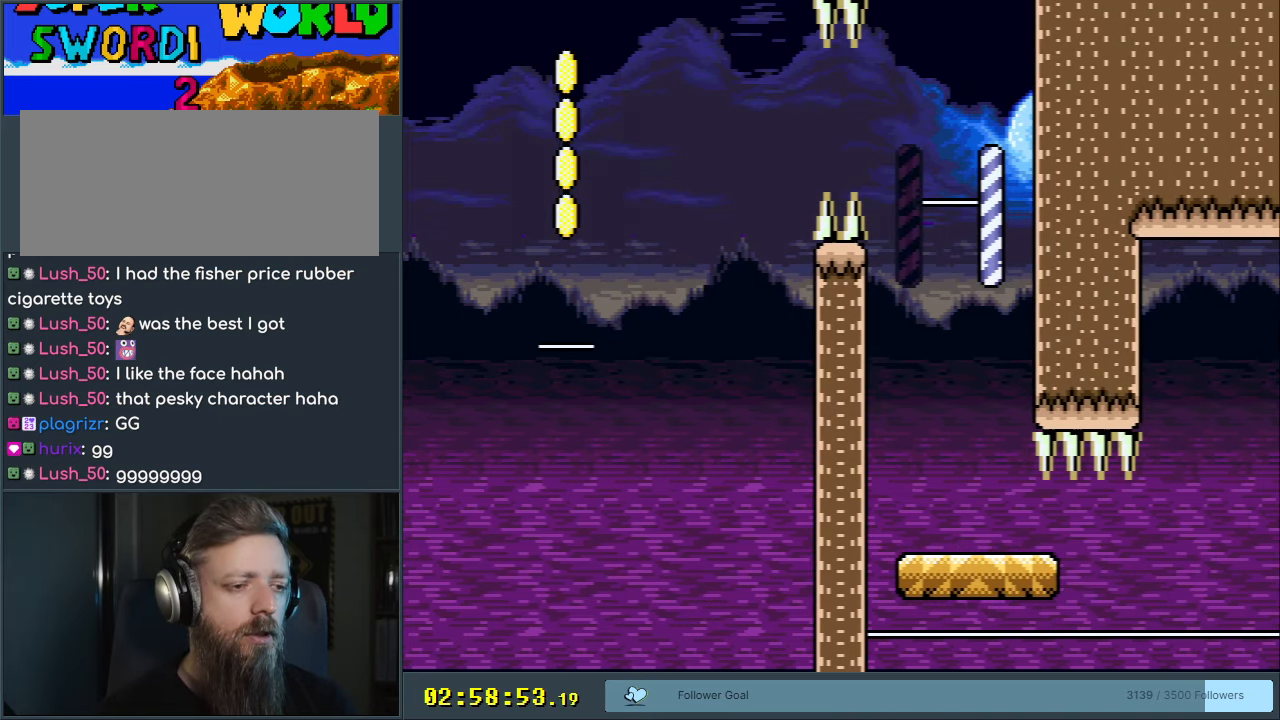
{"buttons": ["A"], "events": [[83, "A", "down"], [200, "A", "up"], [267, "A", "down"]]}
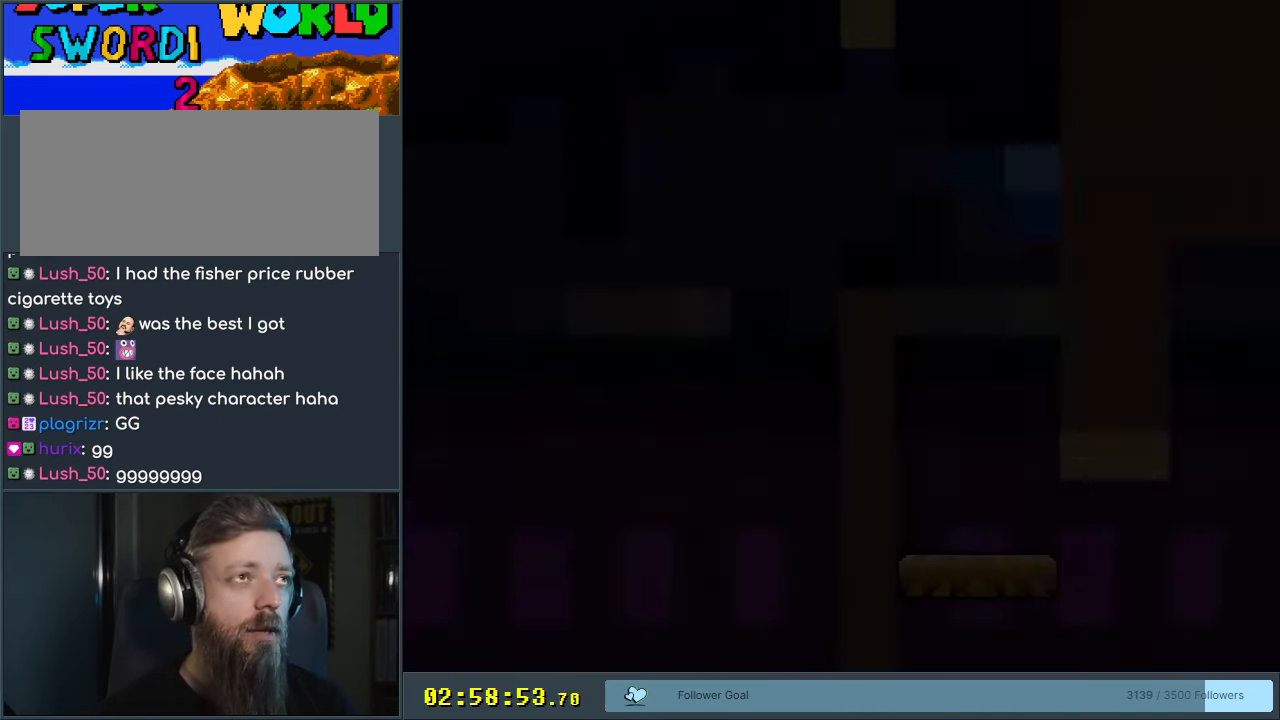
{"buttons": ["B", "Y"], "events": [[67, "A", "up"], [333, "B", "down"], [333, "Y", "down"]]}
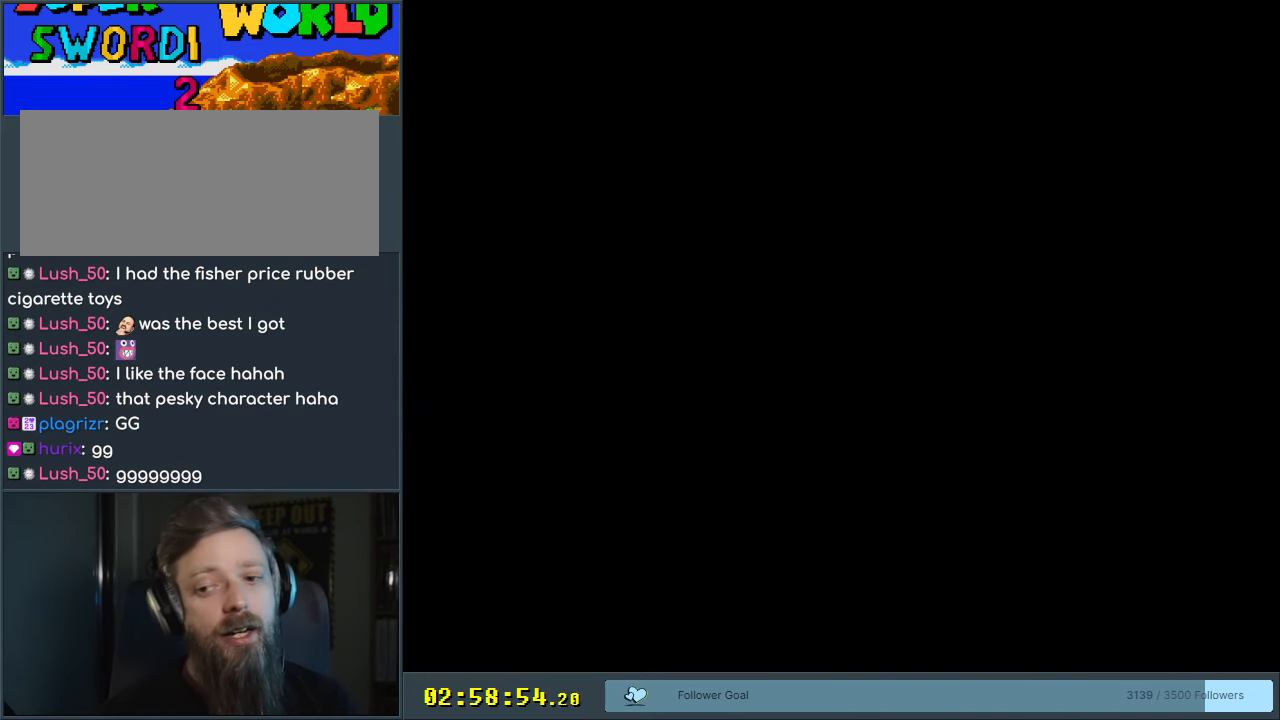
{"buttons": ["B", "Y"], "events": [[50, "Y", "up"], [67, "B", "up"], [200, "B", "down"], [233, "Y", "down"]]}
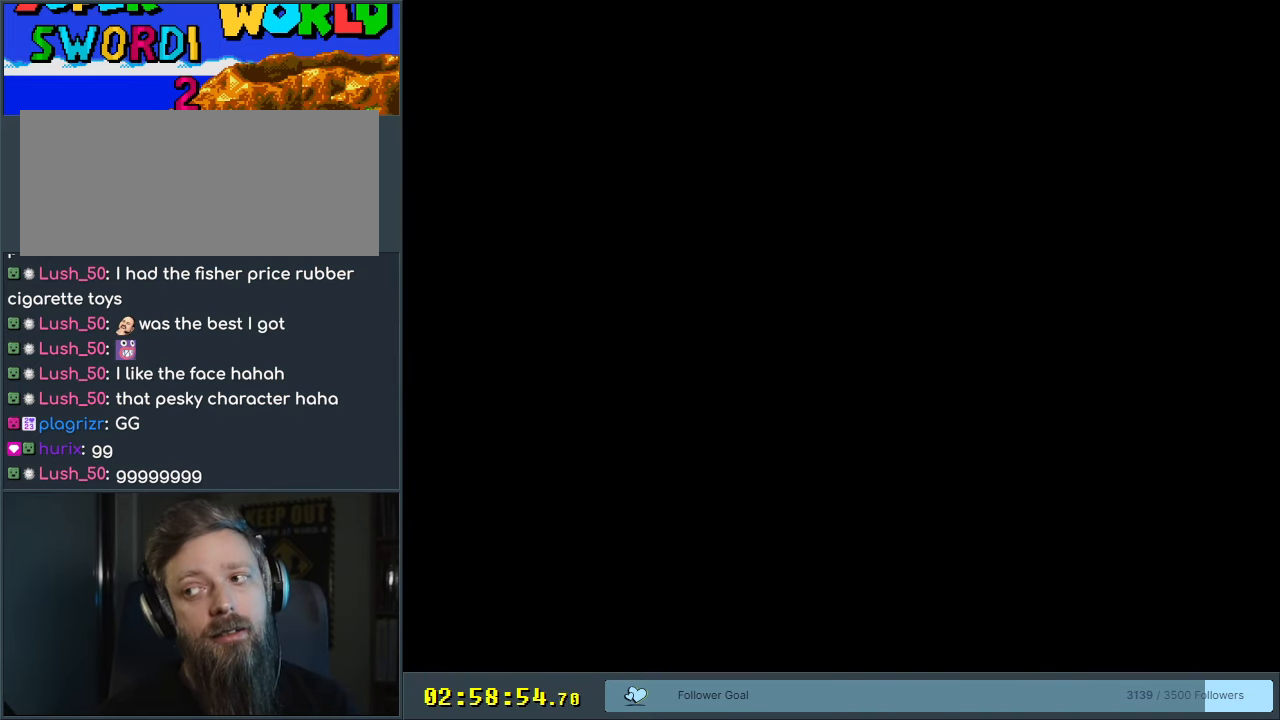
{"buttons": [], "events": [[183, "Y", "up"], [200, "B", "up"]]}
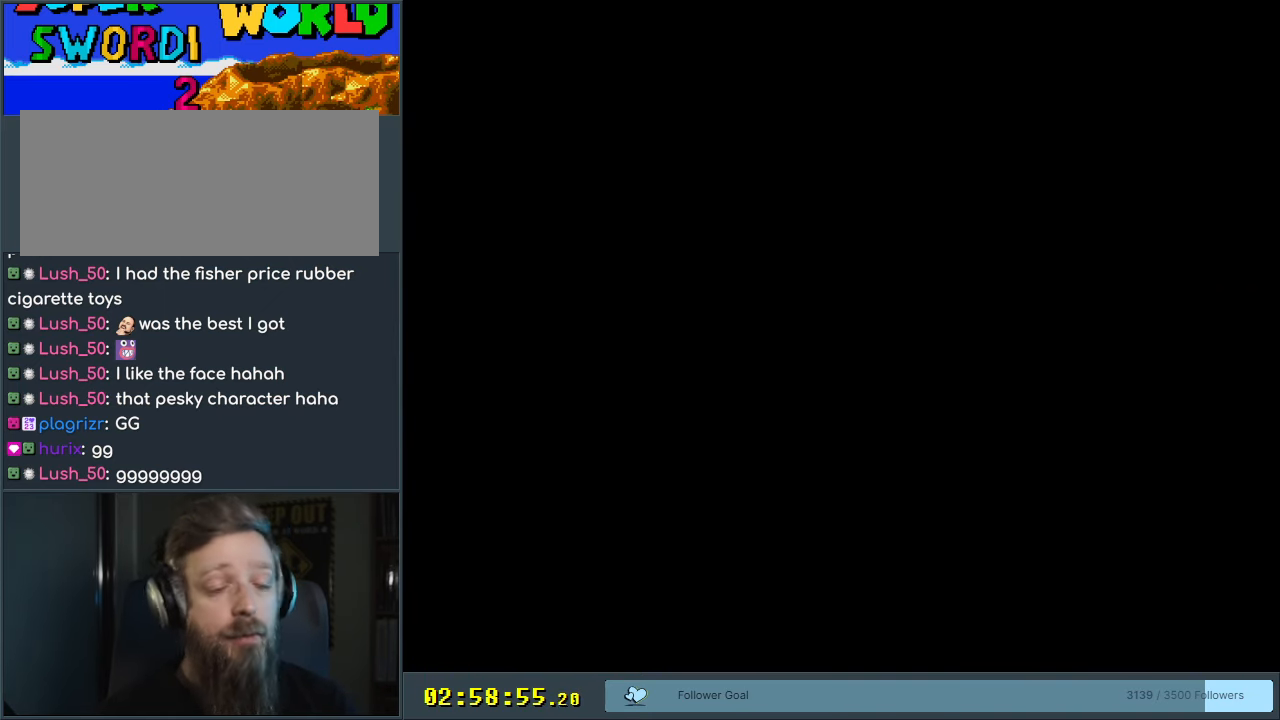
{"buttons": ["B", "Y"], "events": [[150, "B", "down"], [300, "Y", "down"]]}
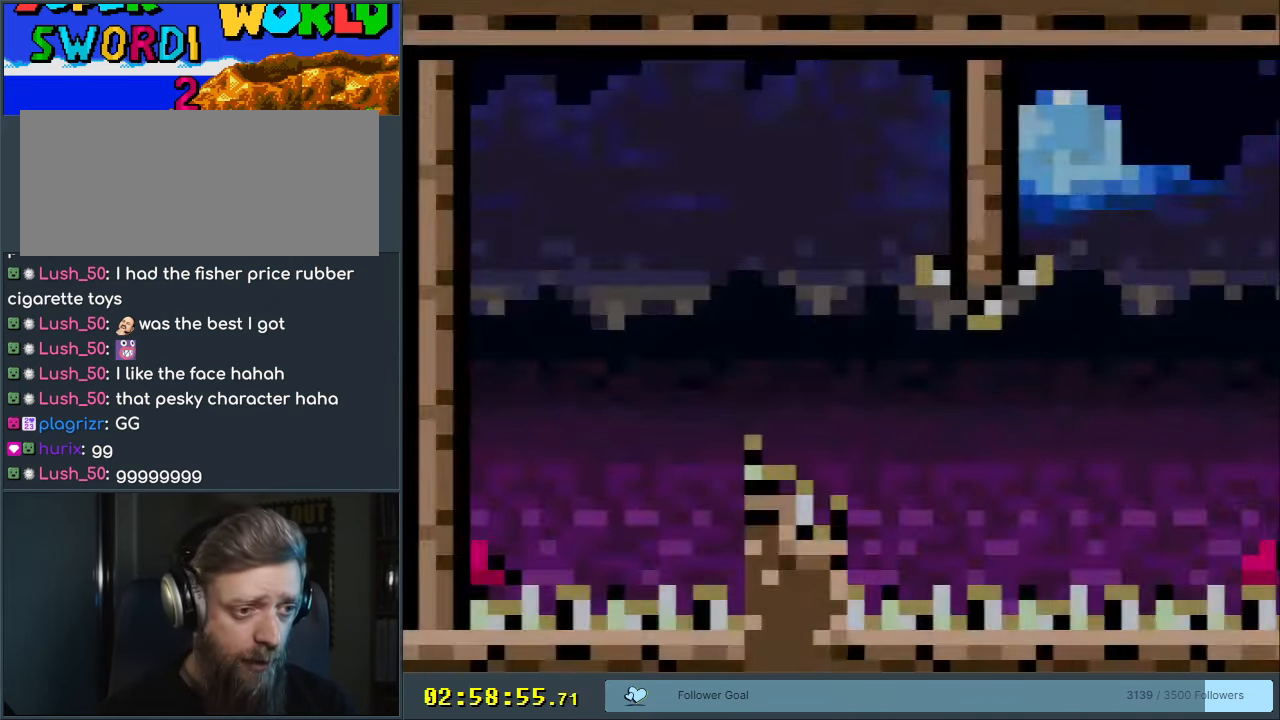
{"buttons": [], "events": [[17, "Y", "up"], [500, "B", "up"]]}
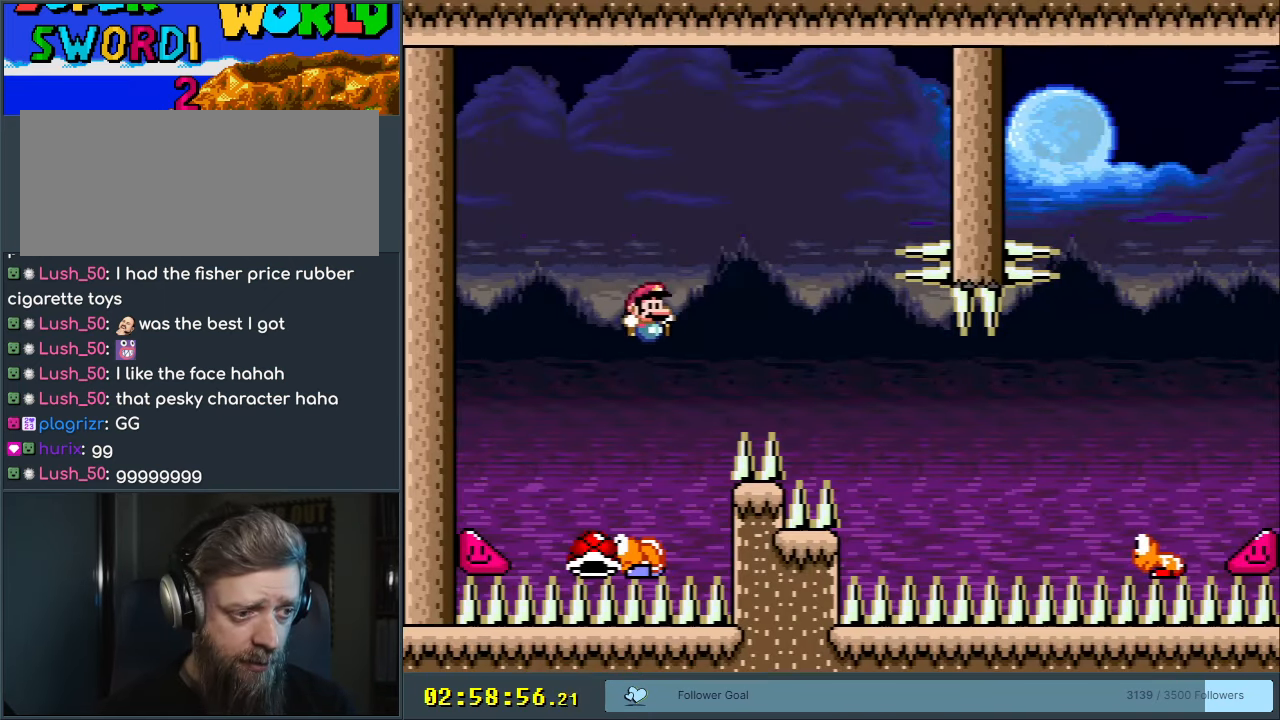
{"buttons": ["B", "Y", "DPAD_RIGHT"], "events": [[100, "B", "down"], [133, "Y", "down"], [167, "DPAD_RIGHT", "down"]]}
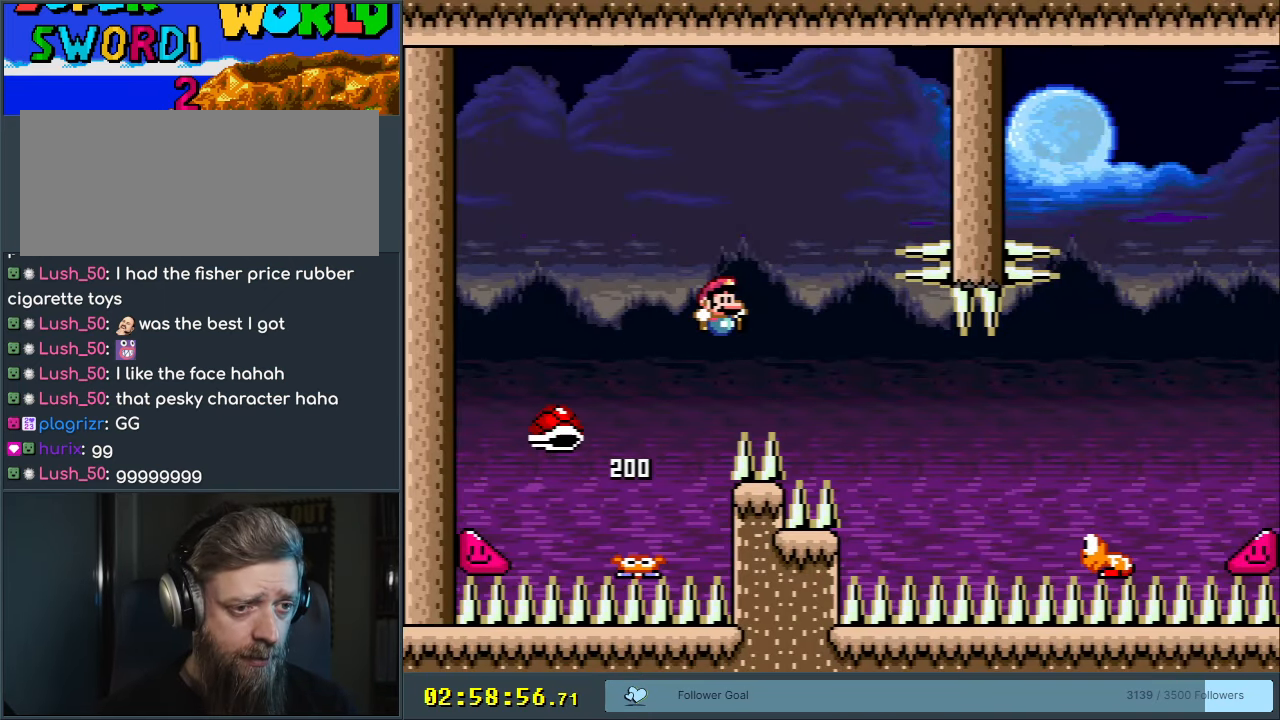
{"buttons": ["B", "Y", "DPAD_RIGHT"], "events": [[50, "B", "up"], [133, "B", "down"]]}
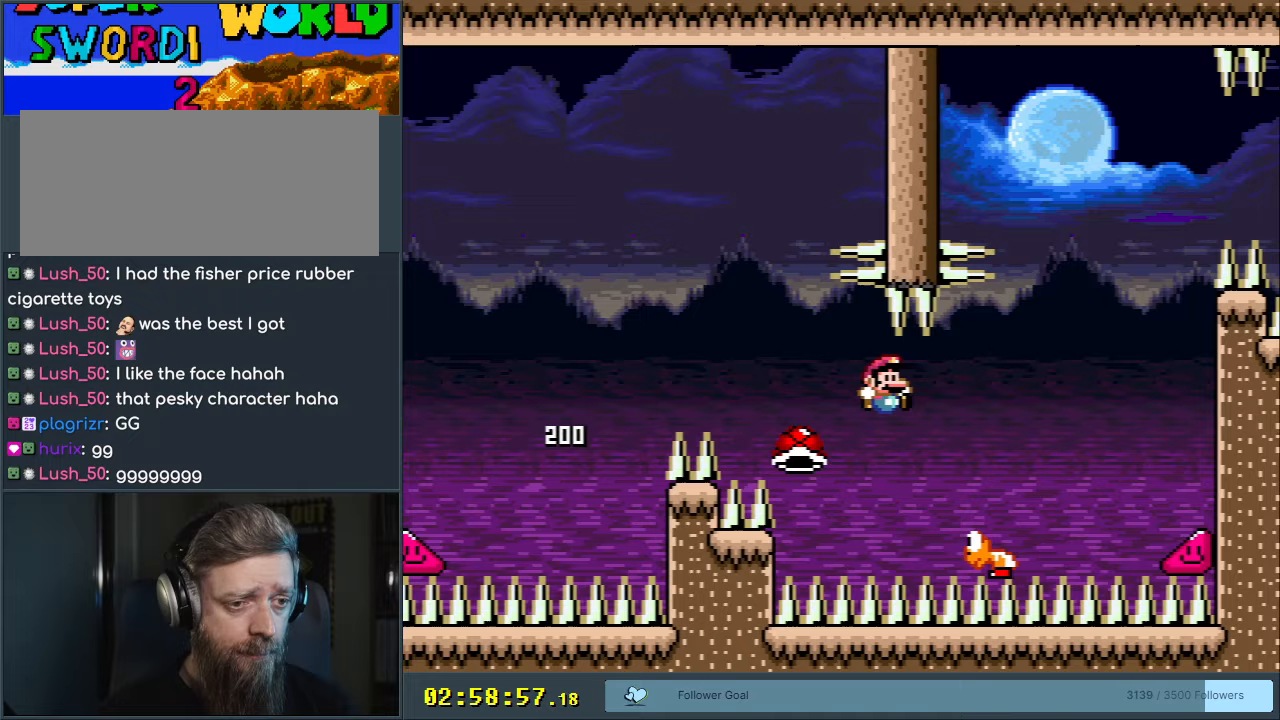
{"buttons": ["Y"], "events": [[300, "DPAD_RIGHT", "up"], [333, "DPAD_LEFT", "down"], [483, "B", "up"], [483, "DPAD_LEFT", "up"]]}
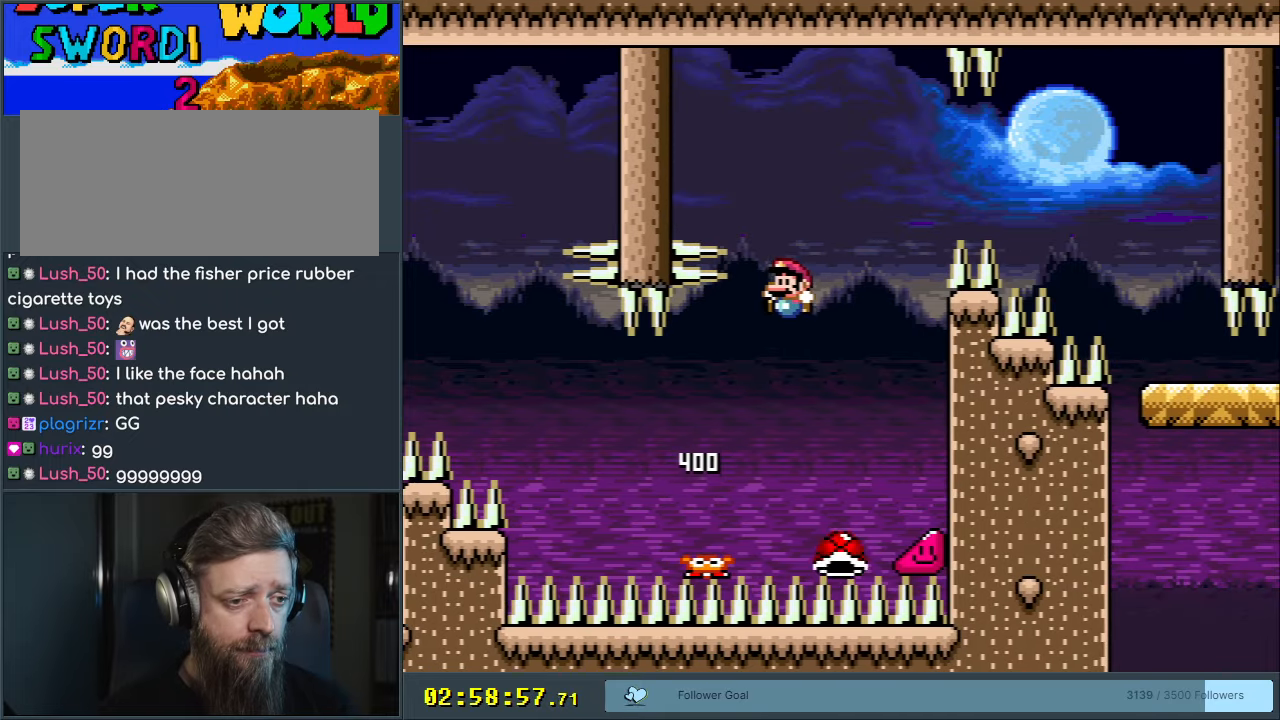
{"buttons": ["Y", "DPAD_RIGHT"], "events": [[67, "DPAD_RIGHT", "down"], [150, "B", "down"], [217, "DPAD_RIGHT", "up"], [250, "DPAD_RIGHT", "down"], [467, "B", "up"]]}
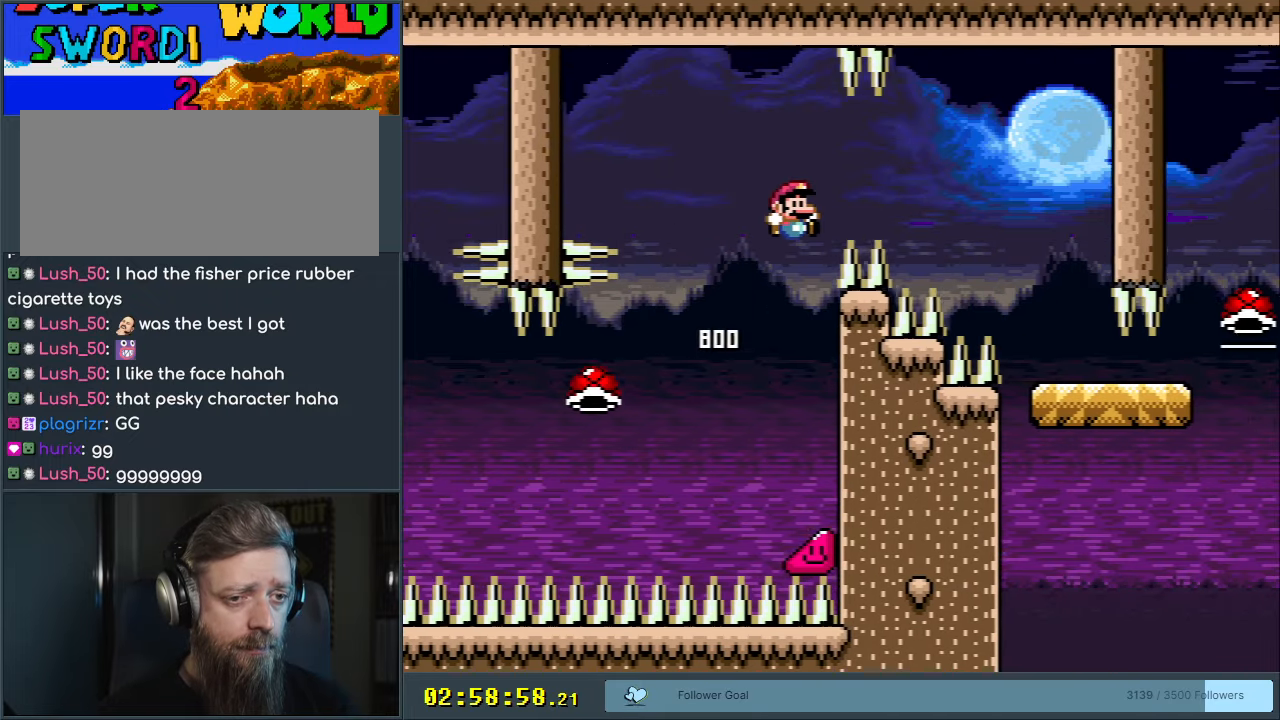
{"buttons": ["Y", "DPAD_LEFT"], "events": [[33, "B", "down"], [367, "DPAD_RIGHT", "up"], [417, "DPAD_LEFT", "down"], [500, "B", "up"]]}
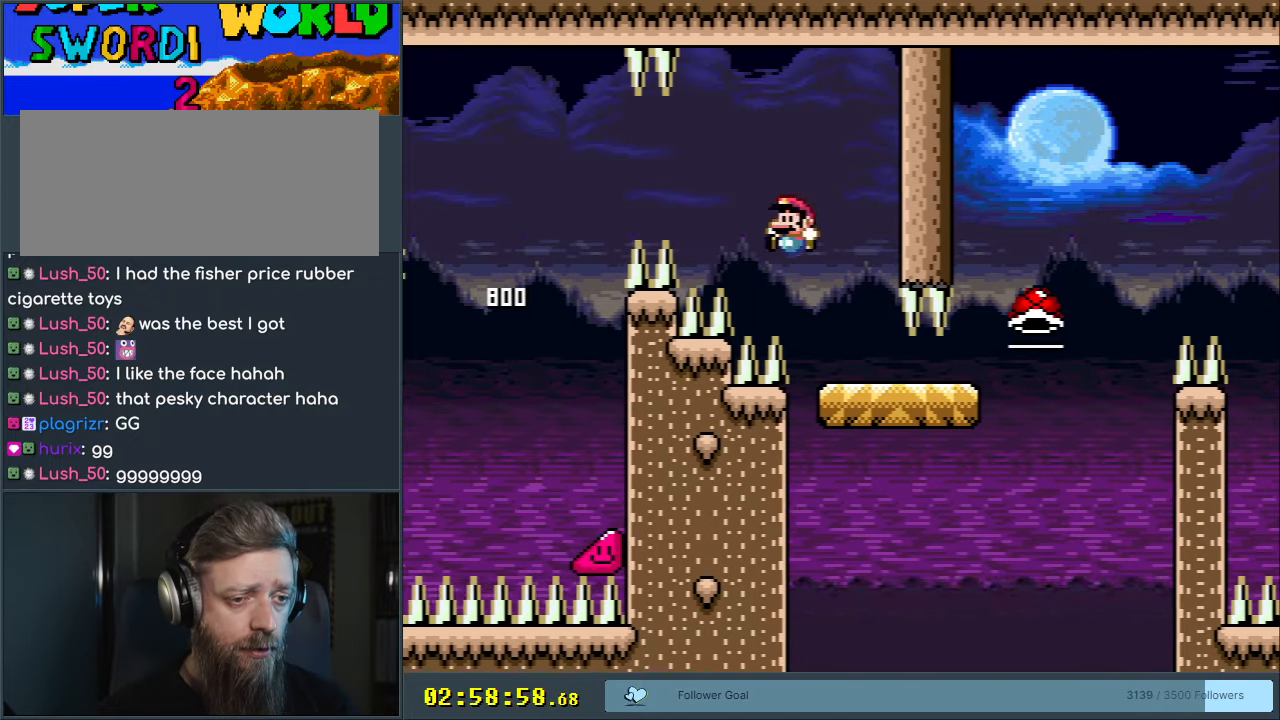
{"buttons": ["B", "Y", "DPAD_RIGHT"], "events": [[33, "DPAD_LEFT", "up"], [50, "DPAD_RIGHT", "down"], [367, "B", "down"]]}
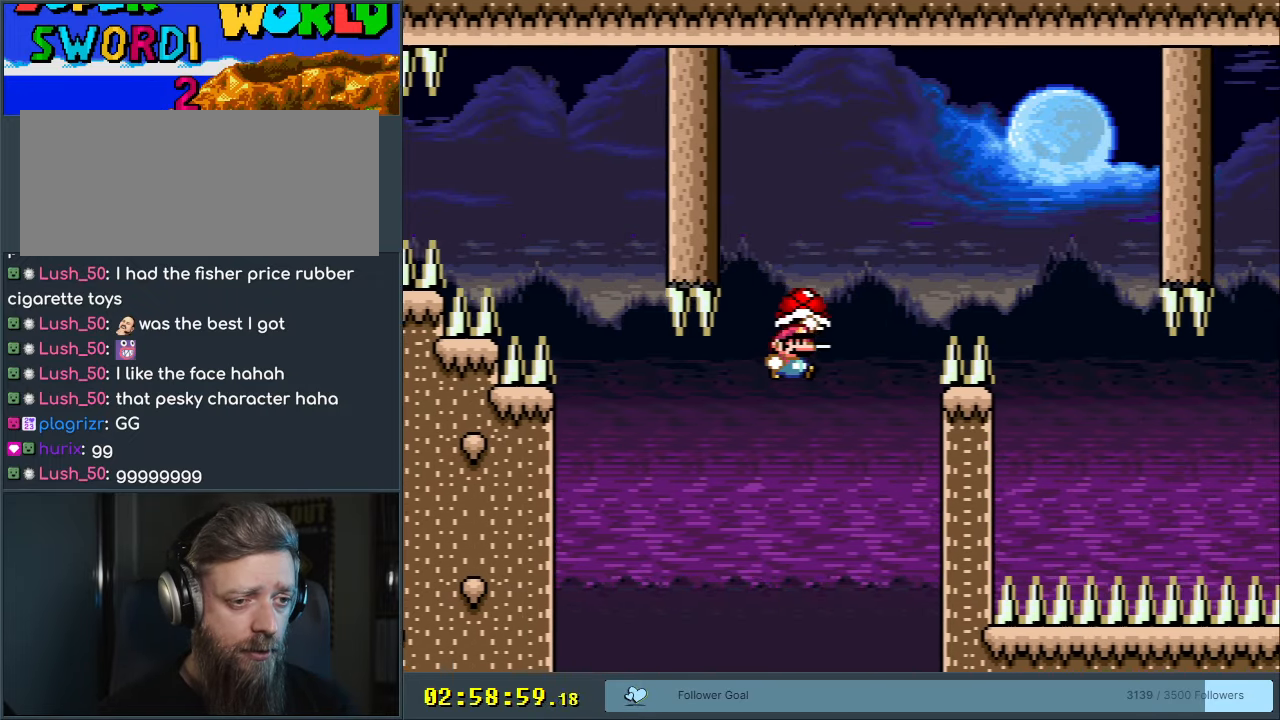
{"buttons": ["B", "Y", "DPAD_RIGHT"], "events": [[283, "Y", "up"], [367, "Y", "down"]]}
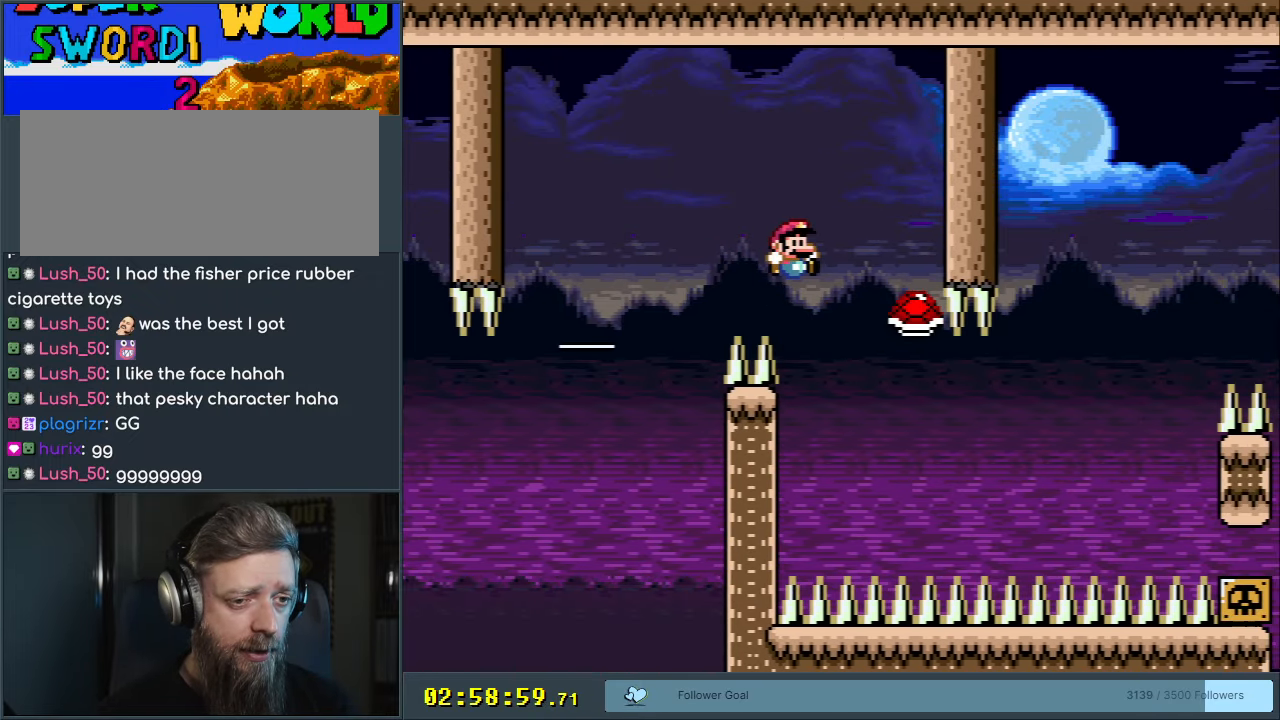
{"buttons": ["B", "Y", "DPAD_RIGHT"], "events": []}
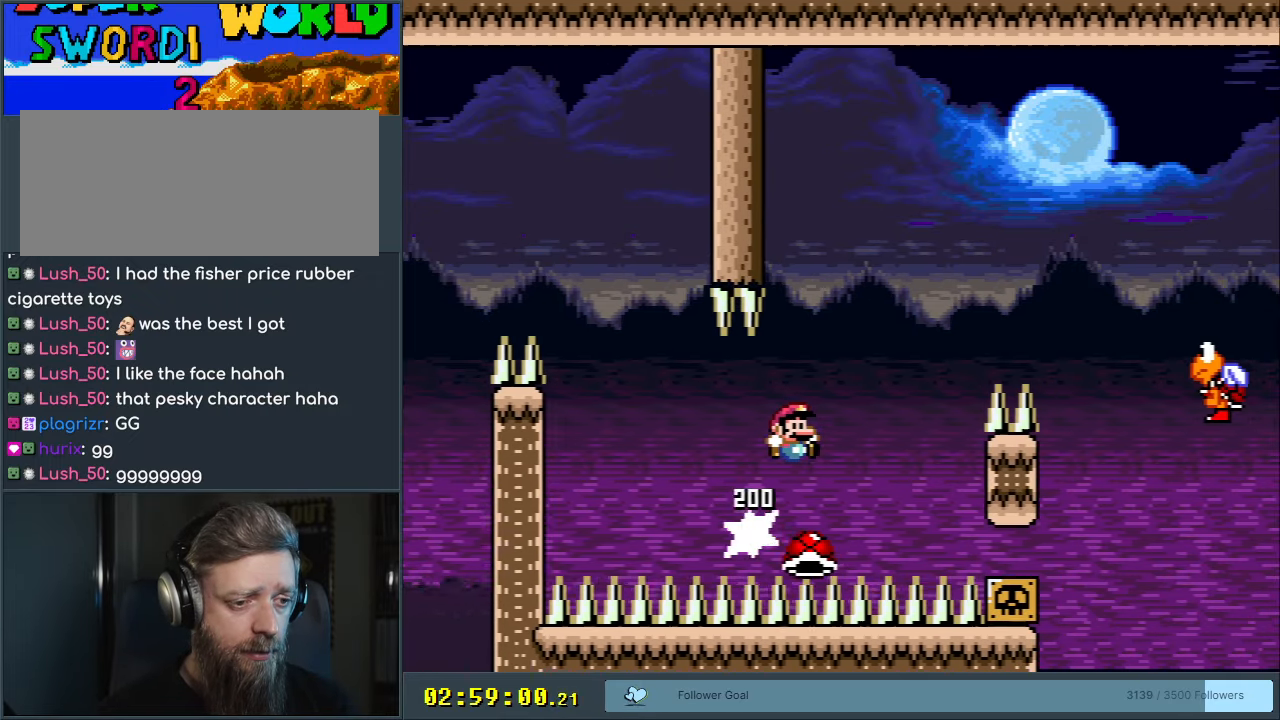
{"buttons": ["B", "Y", "DPAD_RIGHT"], "events": []}
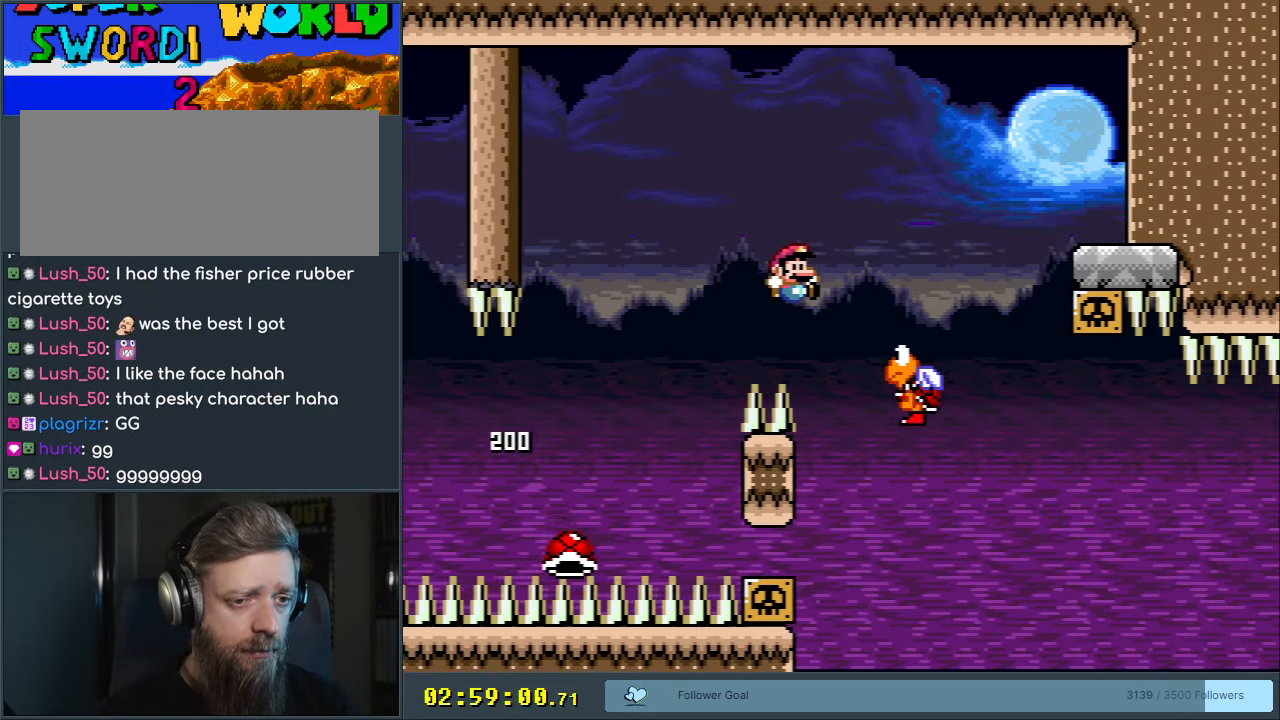
{"buttons": ["X", "Y"], "events": [[33, "B", "up"], [100, "B", "down"], [383, "X", "down"], [500, "B", "up"], [500, "DPAD_RIGHT", "up"]]}
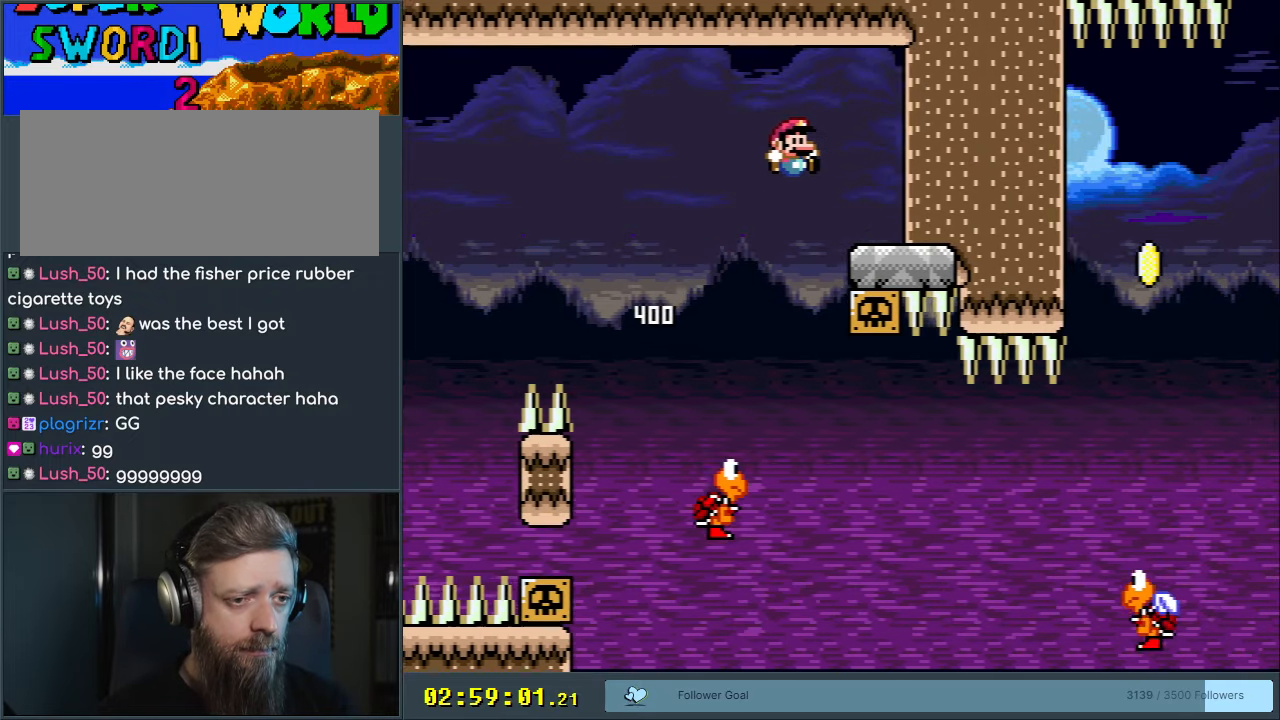
{"buttons": ["X"], "events": [[17, "Y", "up"], [117, "DPAD_LEFT", "down"], [300, "A", "down"], [350, "A", "up"], [500, "DPAD_LEFT", "up"]]}
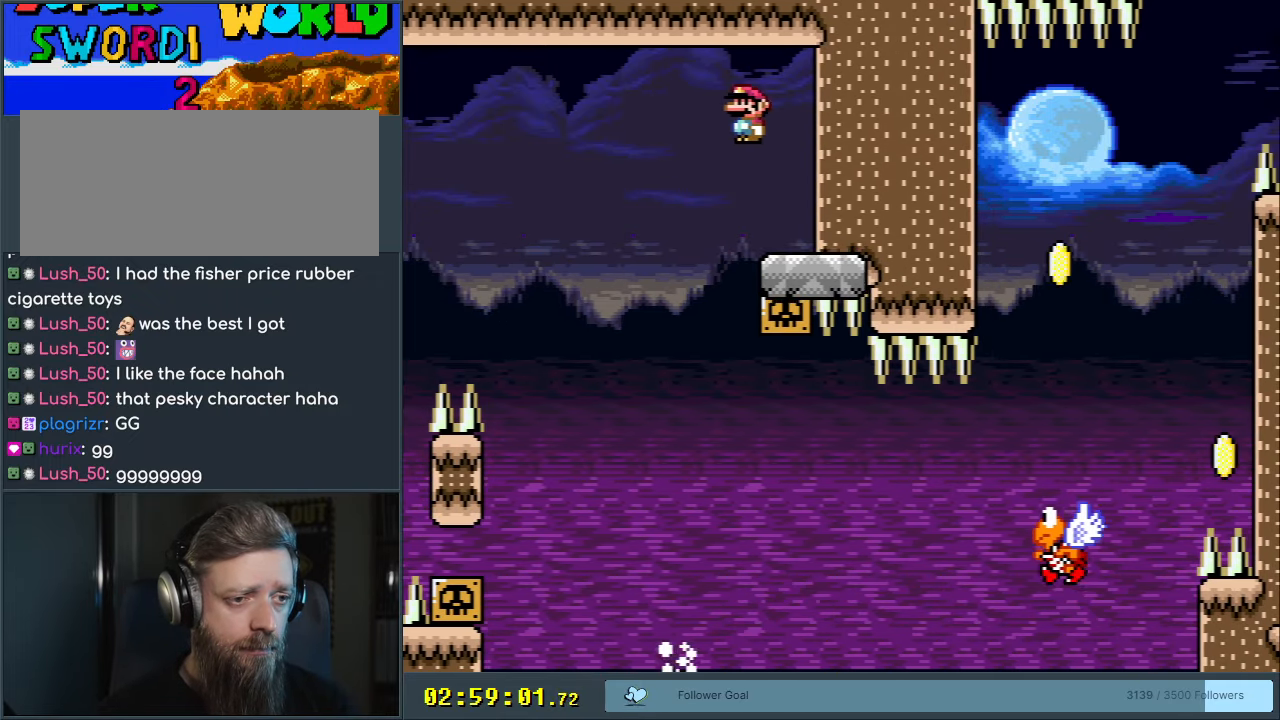
{"buttons": ["A", "X", "DPAD_RIGHT"], "events": [[150, "A", "down"], [150, "DPAD_RIGHT", "down"], [300, "DPAD_RIGHT", "up"], [400, "DPAD_RIGHT", "down"]]}
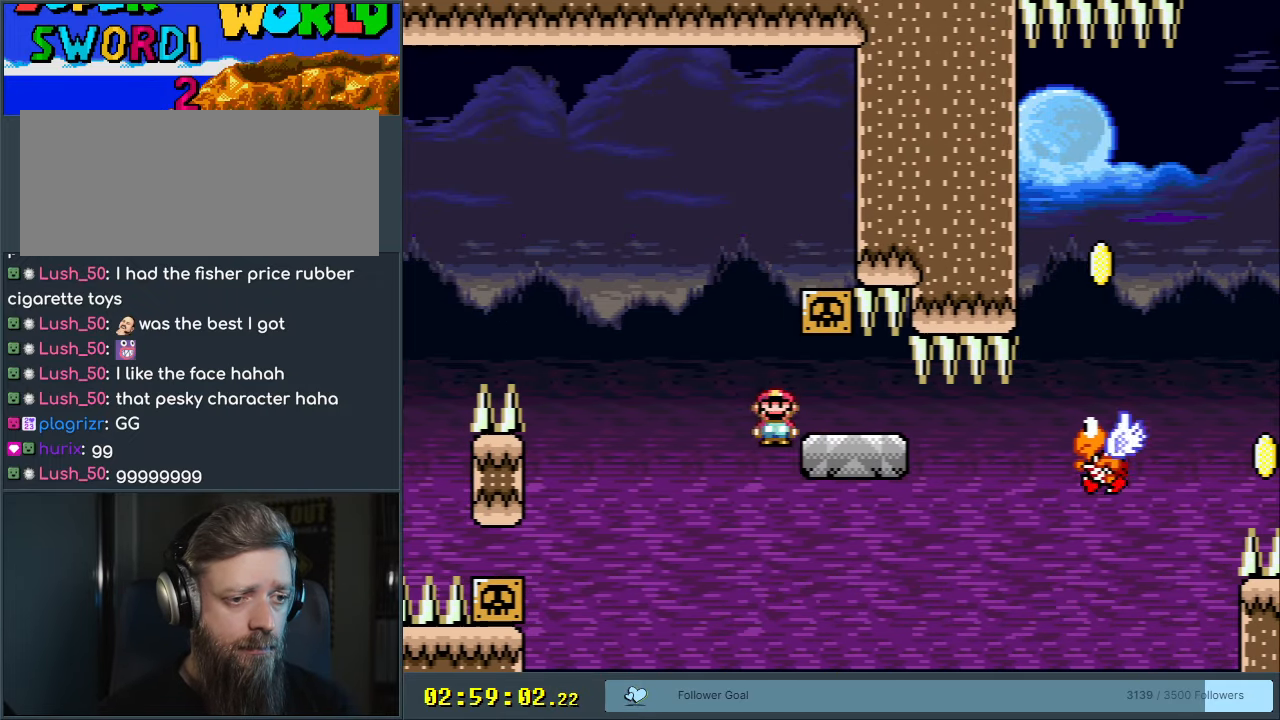
{"buttons": ["Y", "DPAD_RIGHT"], "events": [[33, "A", "up"], [67, "X", "up"], [67, "Y", "down"], [350, "B", "down"], [450, "B", "up"]]}
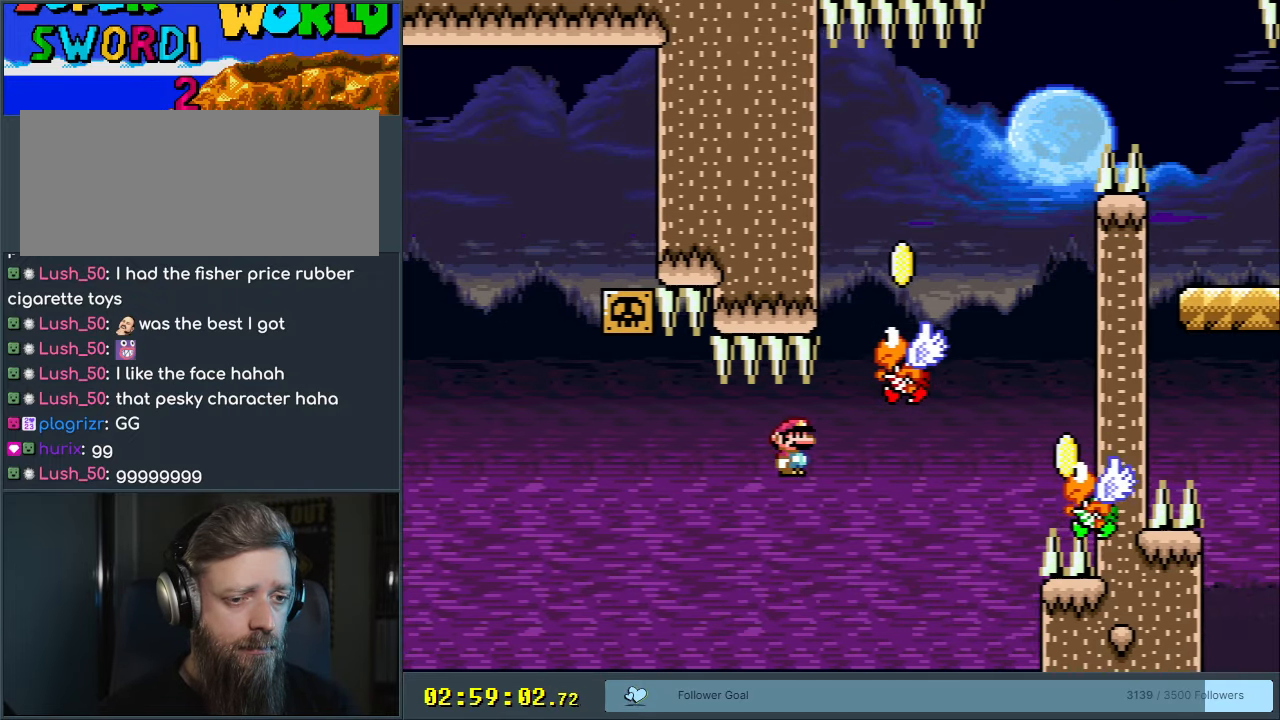
{"buttons": ["B", "Y", "DPAD_LEFT"], "events": [[33, "B", "down"], [317, "DPAD_RIGHT", "up"], [467, "DPAD_LEFT", "down"]]}